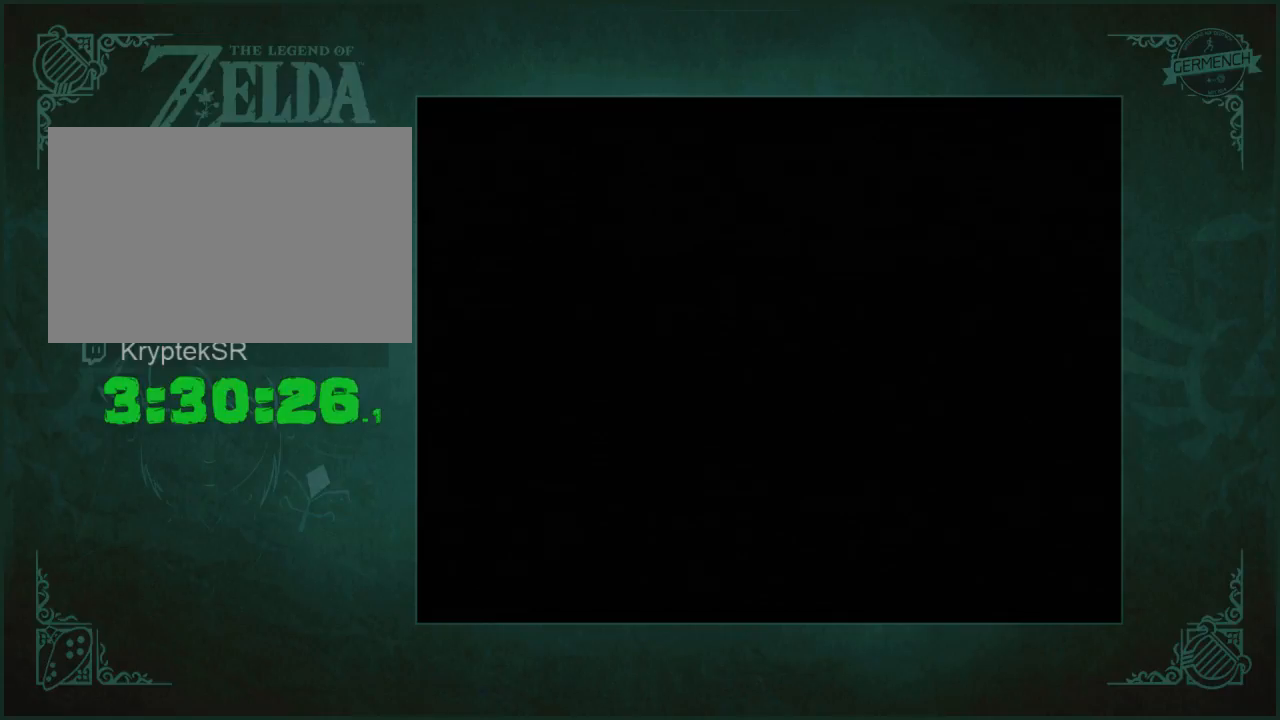
Gameplay with a controller (Nintendo layout); each line is a JSON object with the inputs held at the frame after it. "events" lists button and stick changes between this image and that frame as [ms after this image, input, new state], when the widget could be followed in between. Not read: L3 R3.
{"buttons": [], "left_stick": "right", "right_stick": "left", "events": [[233, "right_stick", "left"], [267, "left_stick", "right"]]}
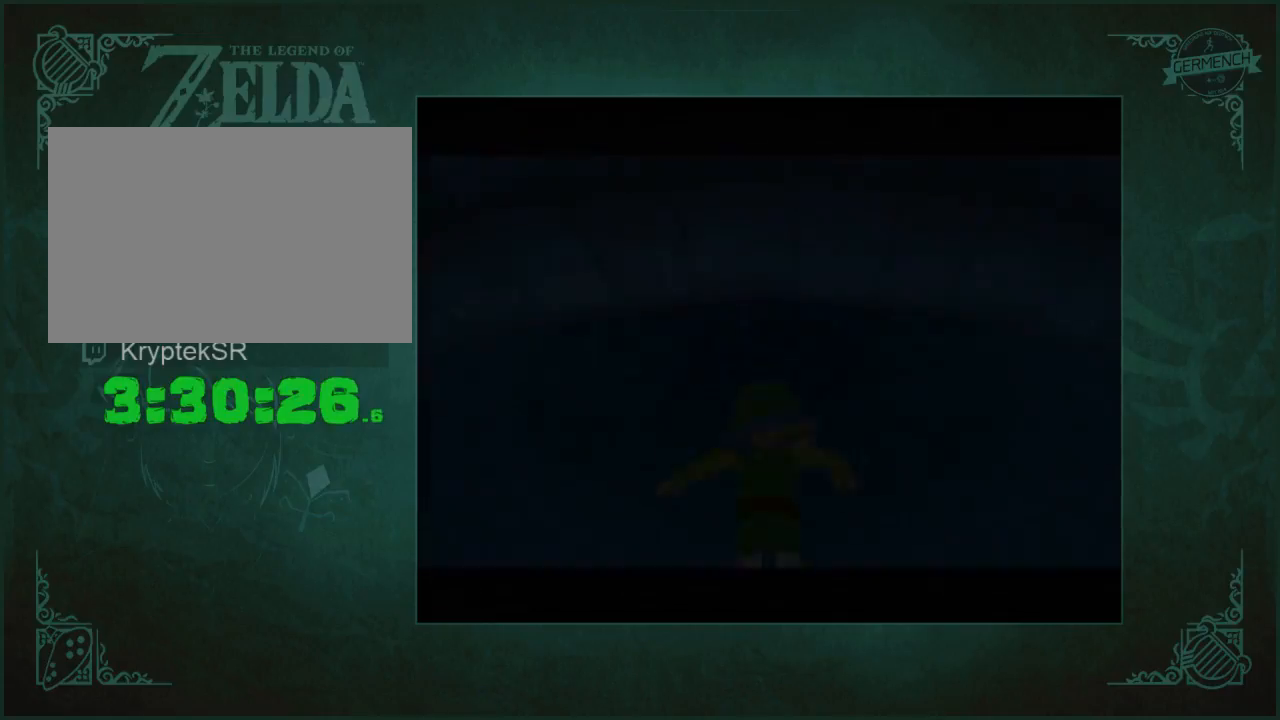
{"buttons": [], "left_stick": "right", "right_stick": "left", "events": []}
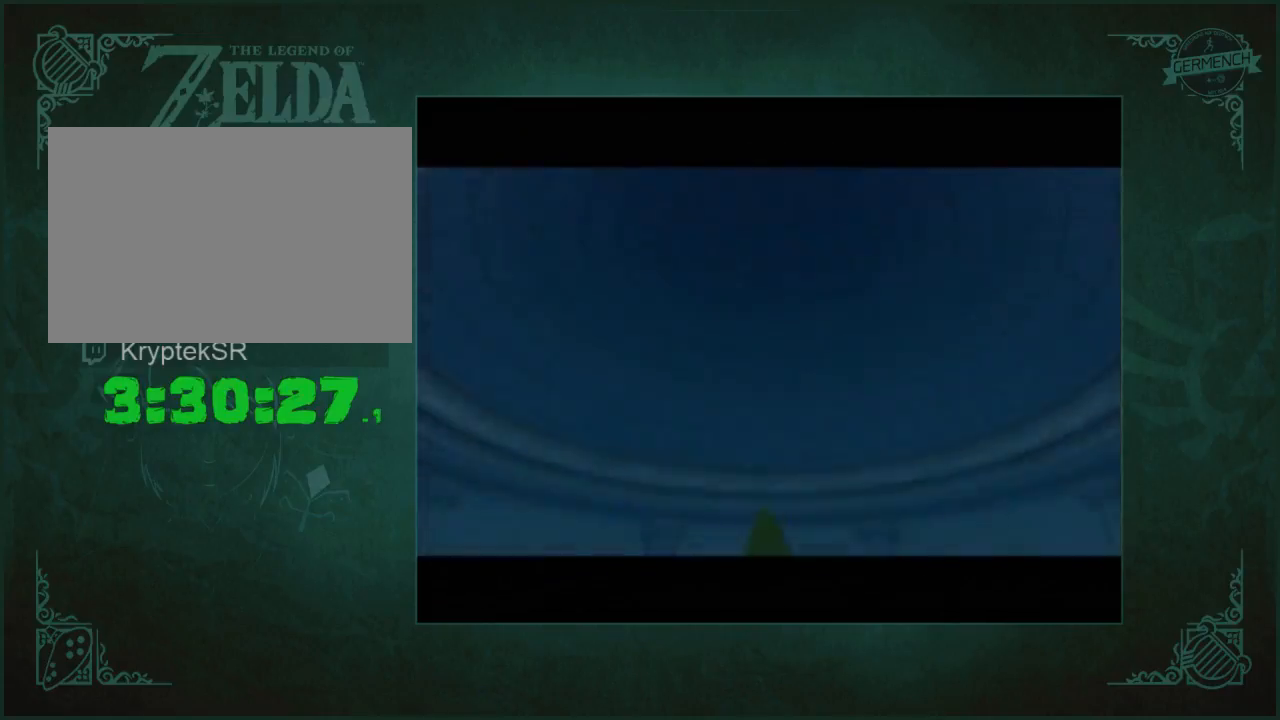
{"buttons": [], "left_stick": "right", "right_stick": "left", "events": []}
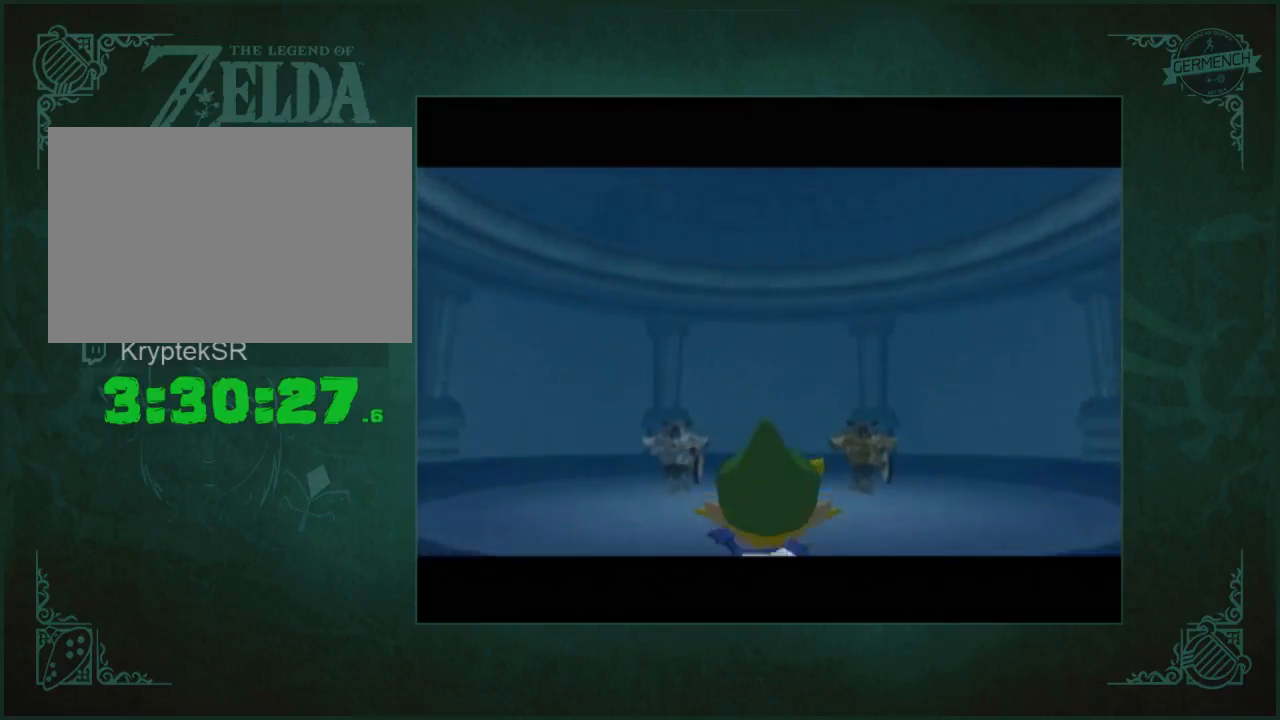
{"buttons": [], "left_stick": "right", "right_stick": "left", "events": []}
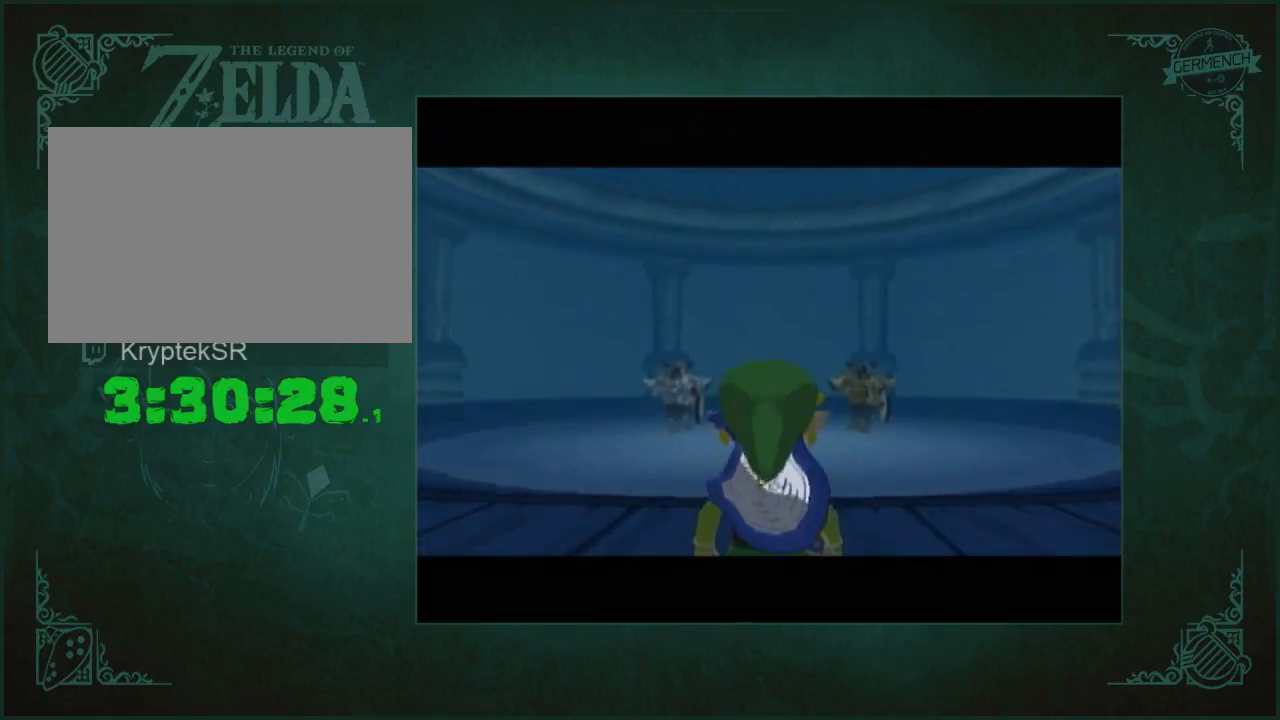
{"buttons": [], "left_stick": "up", "right_stick": "center", "events": [[250, "left_stick", "up"], [250, "right_stick", "center"]]}
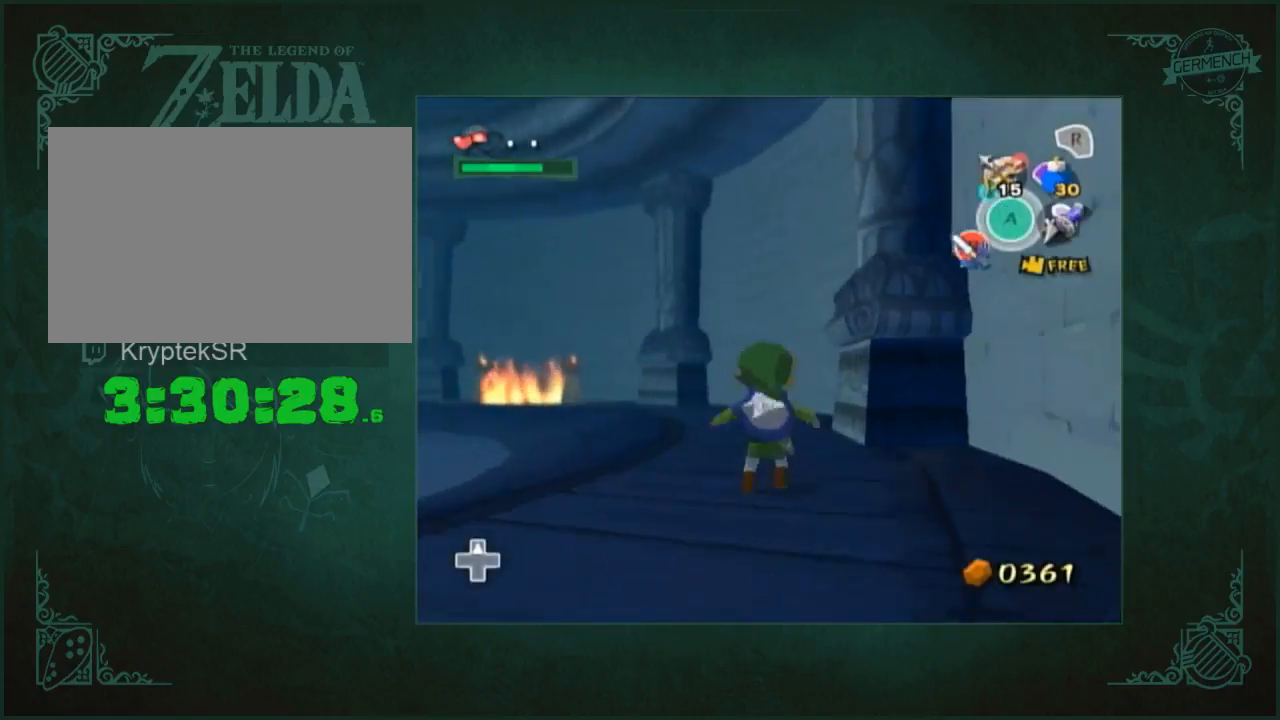
{"buttons": [], "left_stick": "up", "right_stick": "center", "events": [[17, "right_stick", "right"], [150, "right_stick", "center"]]}
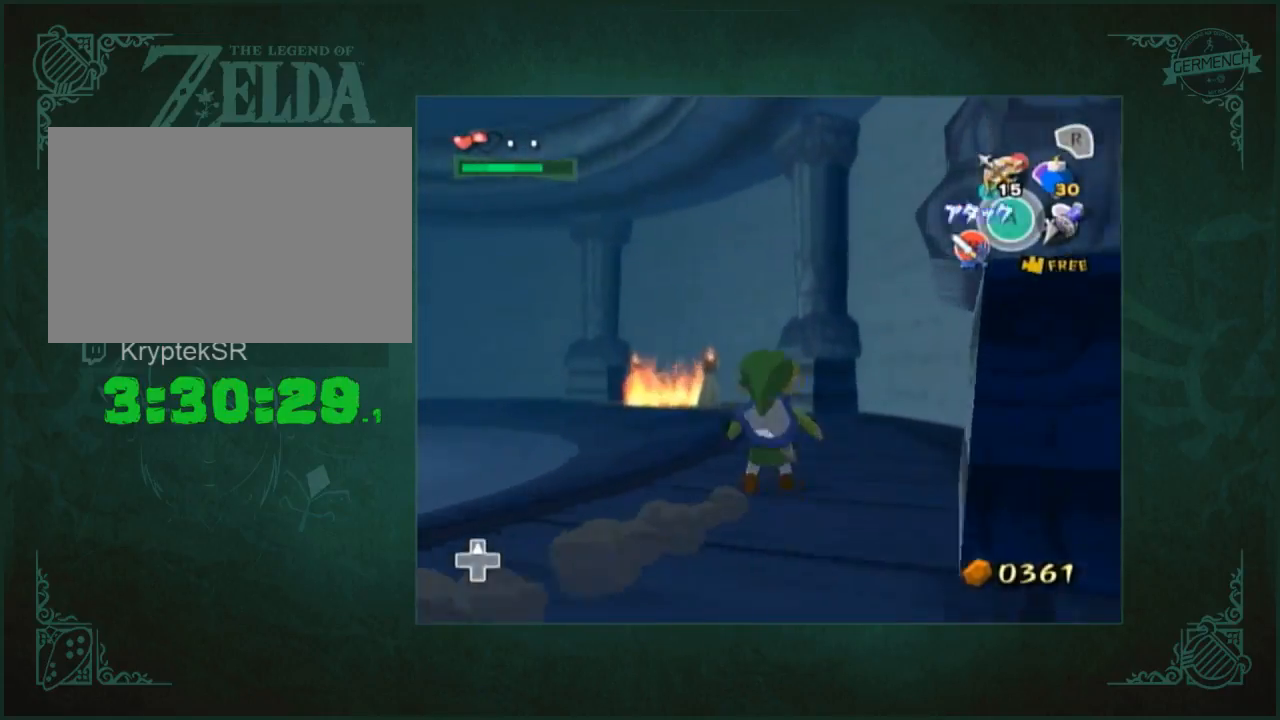
{"buttons": [], "left_stick": "up", "right_stick": "center", "events": []}
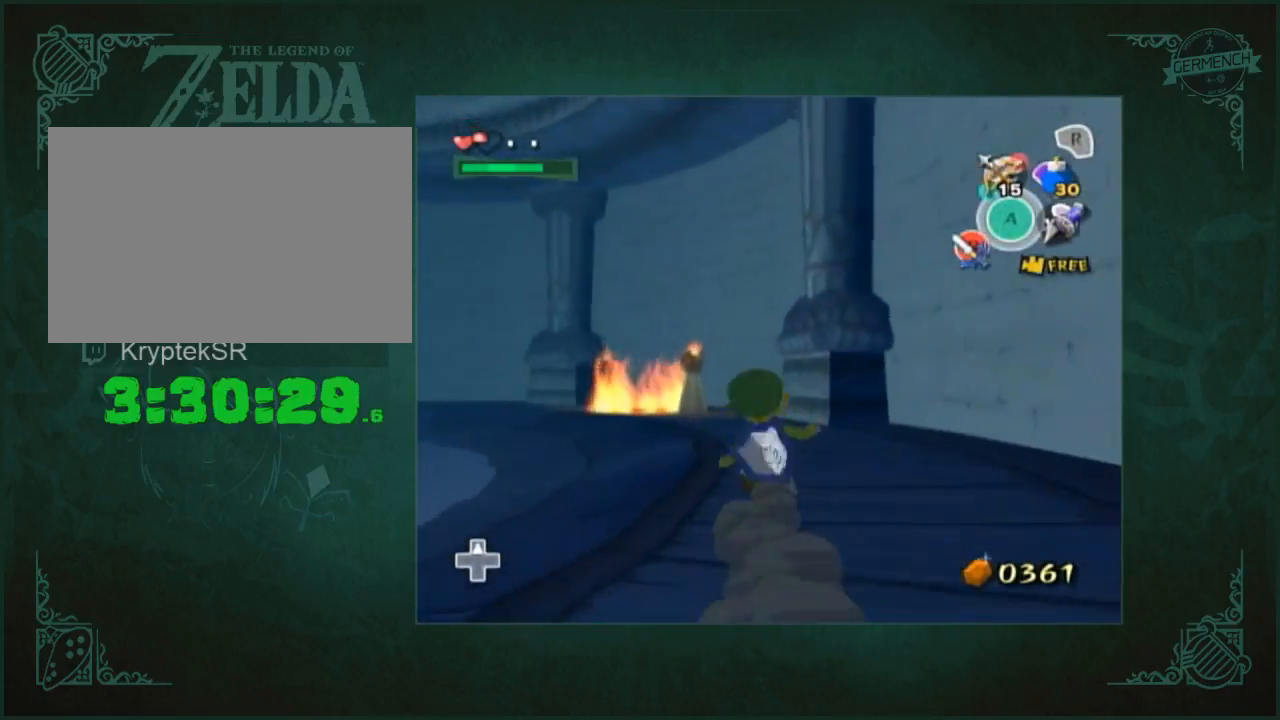
{"buttons": [], "left_stick": "up", "right_stick": "center", "events": []}
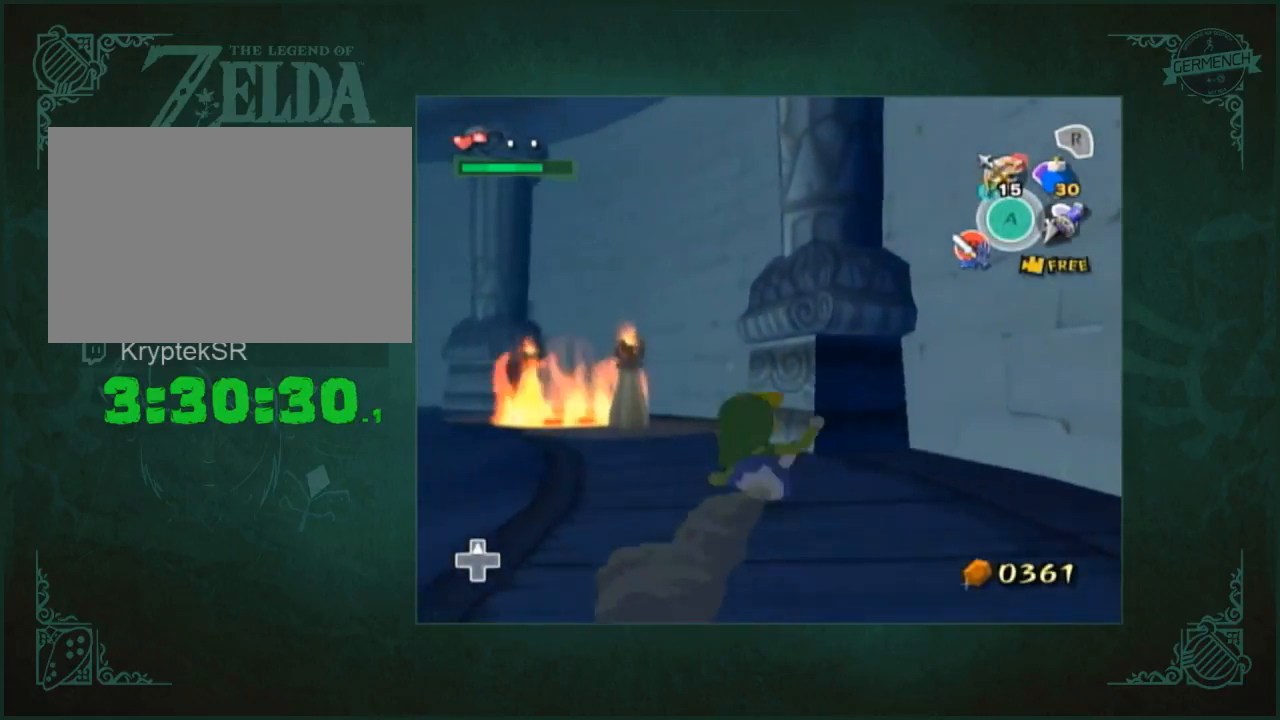
{"buttons": [], "left_stick": "right", "right_stick": "center", "events": [[217, "left_stick", "center"], [450, "left_stick", "right"]]}
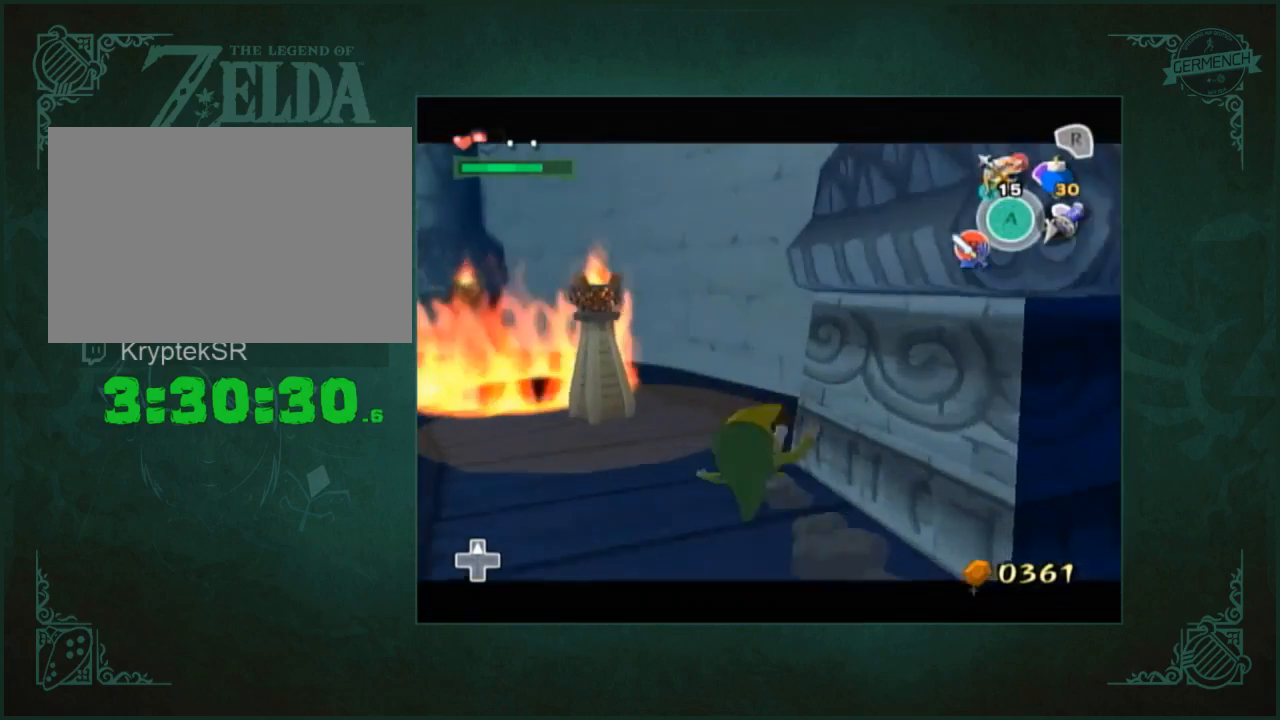
{"buttons": [], "left_stick": "center", "right_stick": "center", "events": [[150, "left_stick", "center"]]}
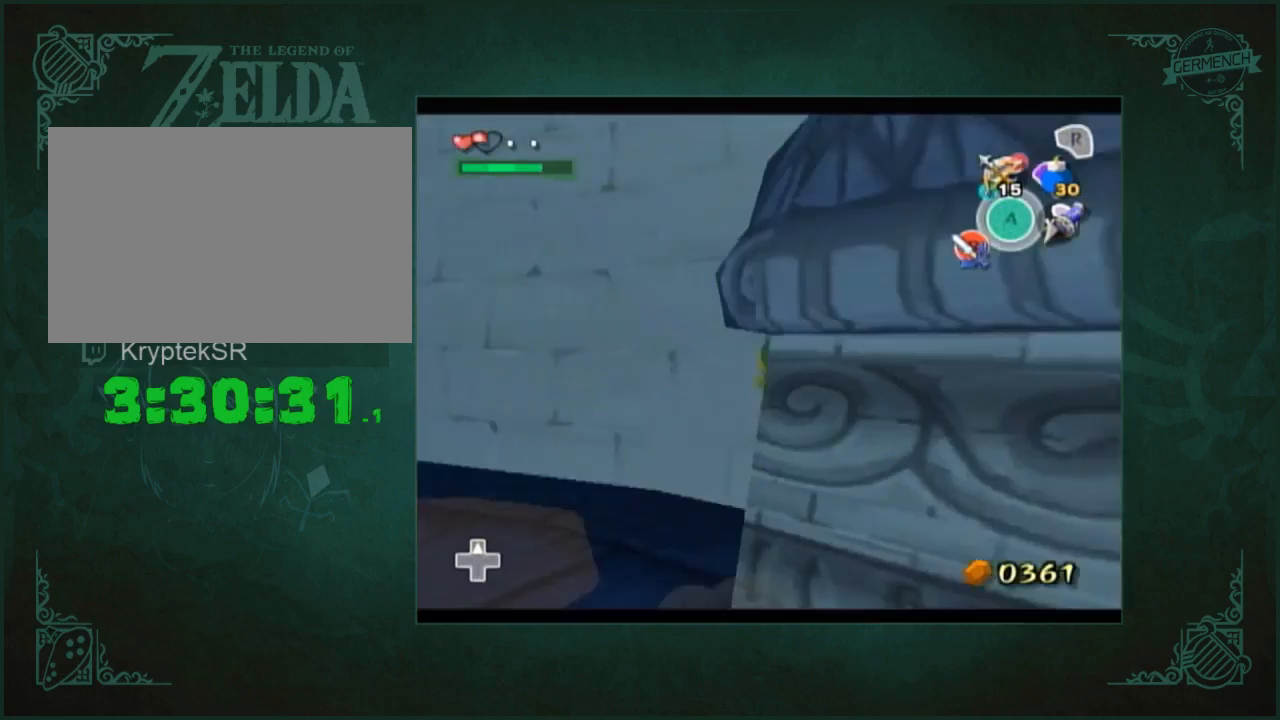
{"buttons": [], "left_stick": "center", "right_stick": "center", "events": []}
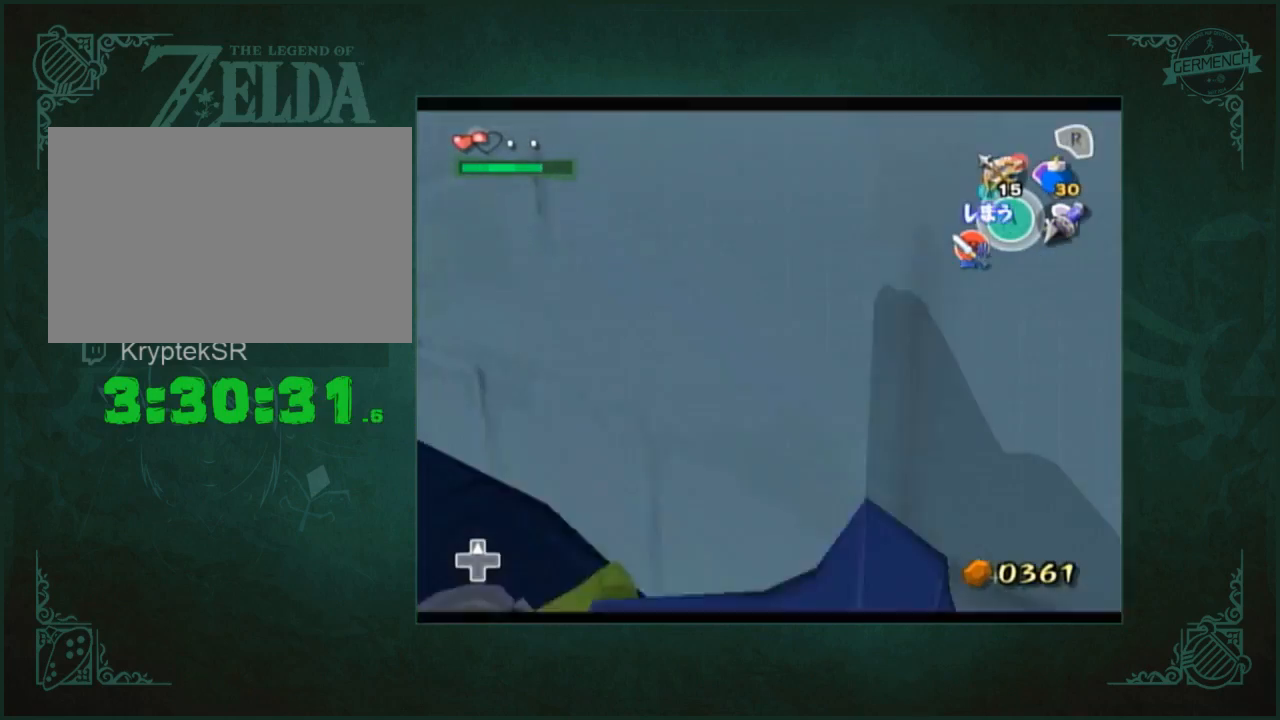
{"buttons": [], "left_stick": "left", "right_stick": "center", "events": [[183, "left_stick", "left"]]}
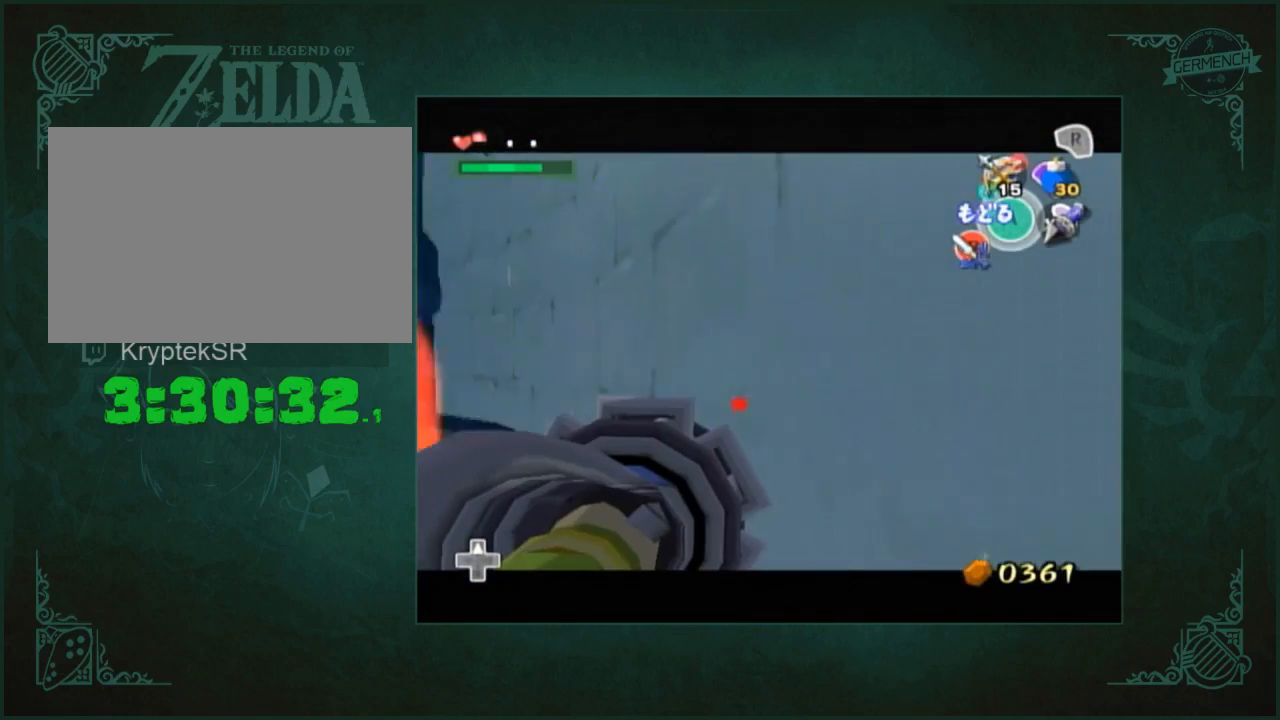
{"buttons": [], "left_stick": "center", "right_stick": "center", "events": [[317, "left_stick", "center"]]}